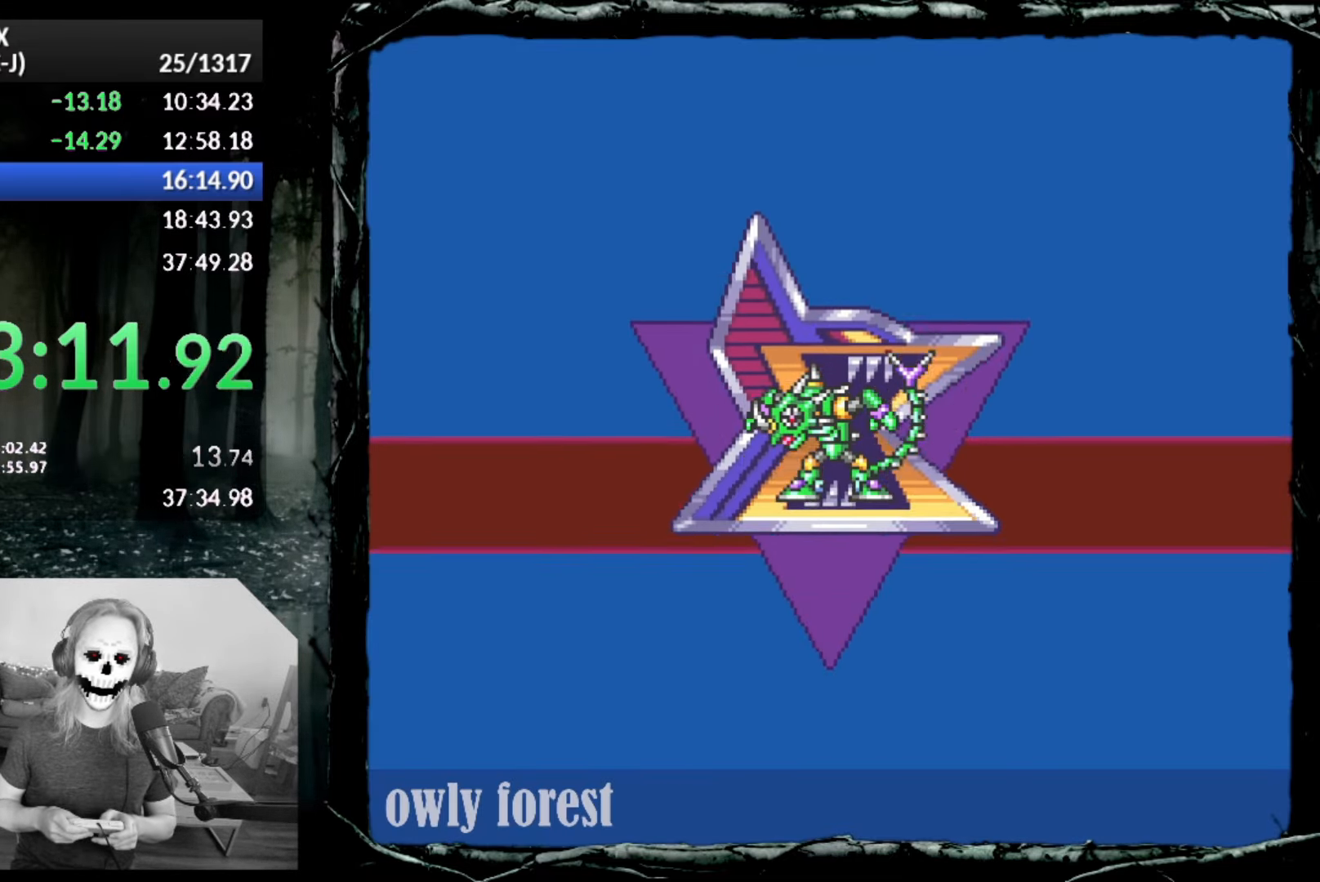
Gameplay with a controller (PlayStation layout); each line is a JSON object with the inputs held at the frame after it. "button_events" lists button changes between this image and that frame as [ms after this image, input, new state], when the widget could be followed in between (sticks are given only as held states). Not read: L3 R3 left_stick right_stick.
{"buttons": ["START"], "button_events": [[50, "START", "down"]]}
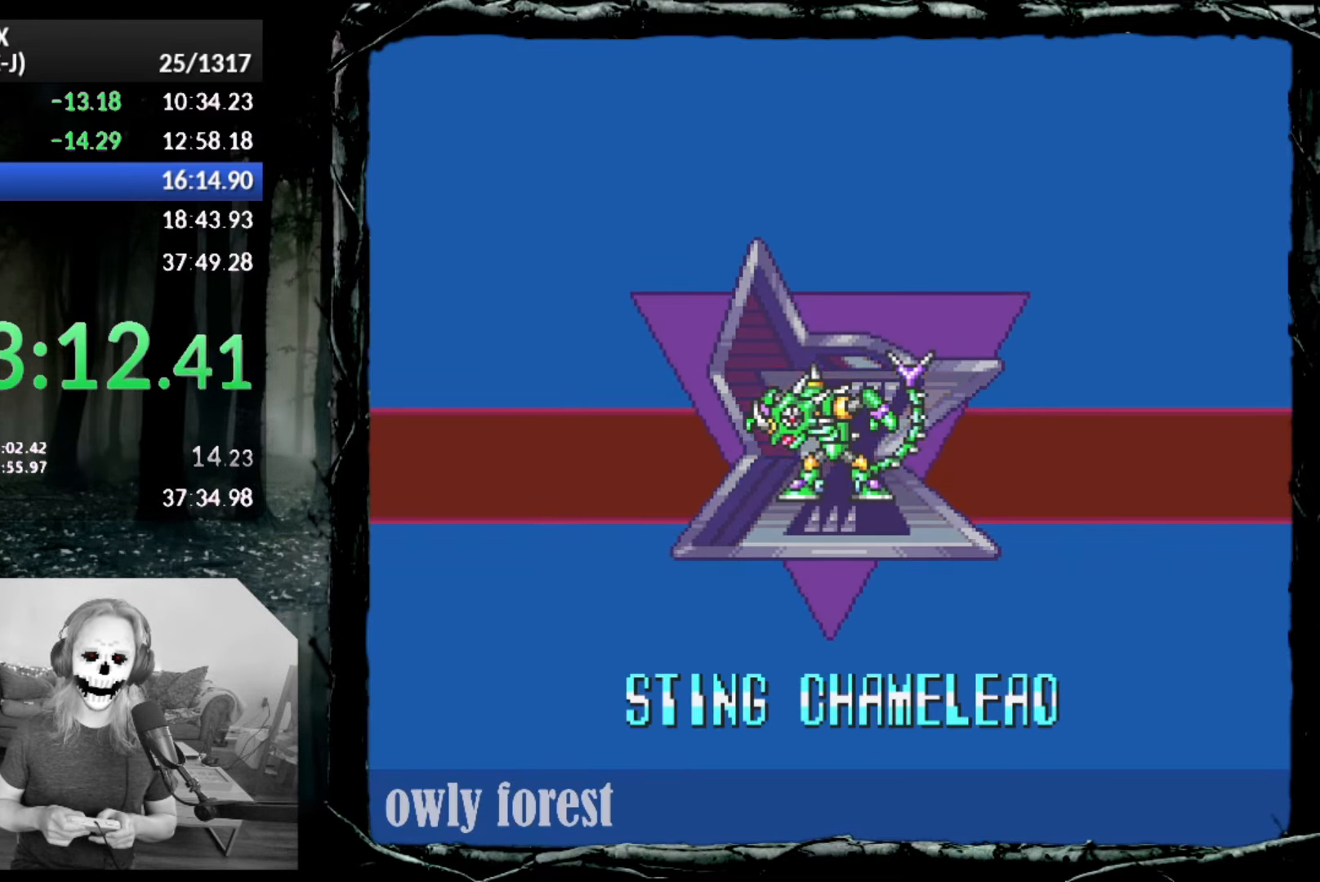
{"buttons": ["START"], "button_events": []}
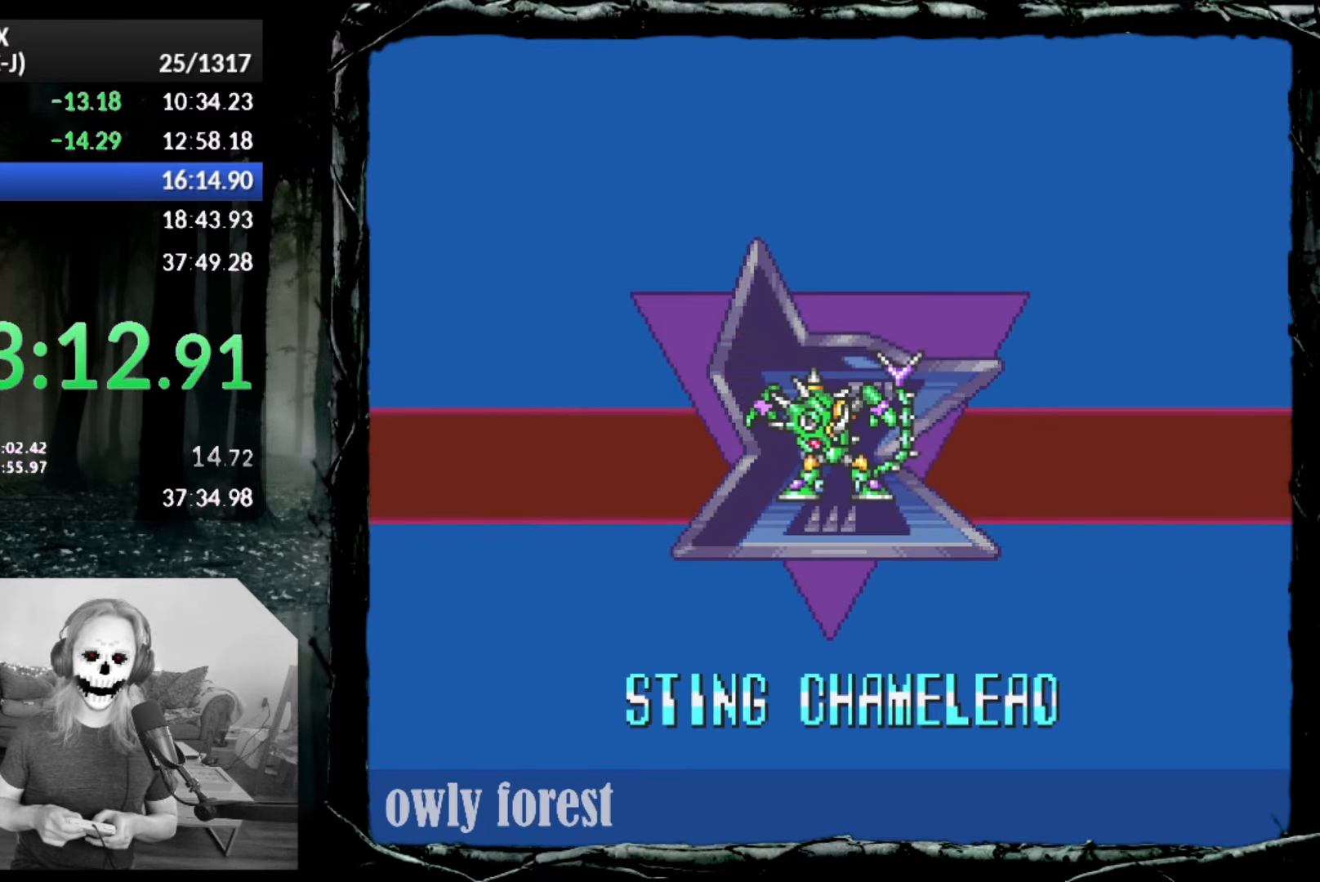
{"buttons": ["START"], "button_events": []}
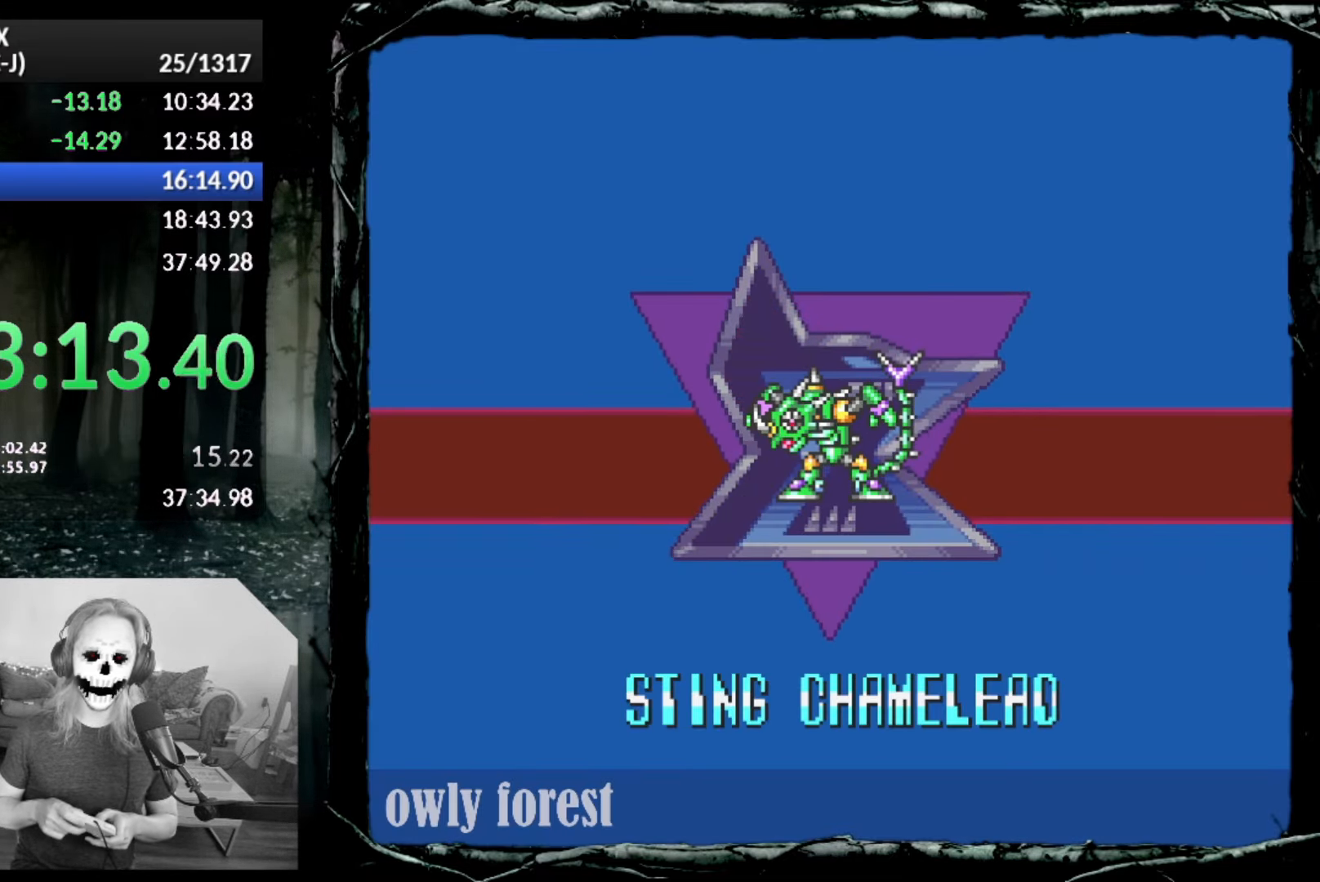
{"buttons": ["START"], "button_events": []}
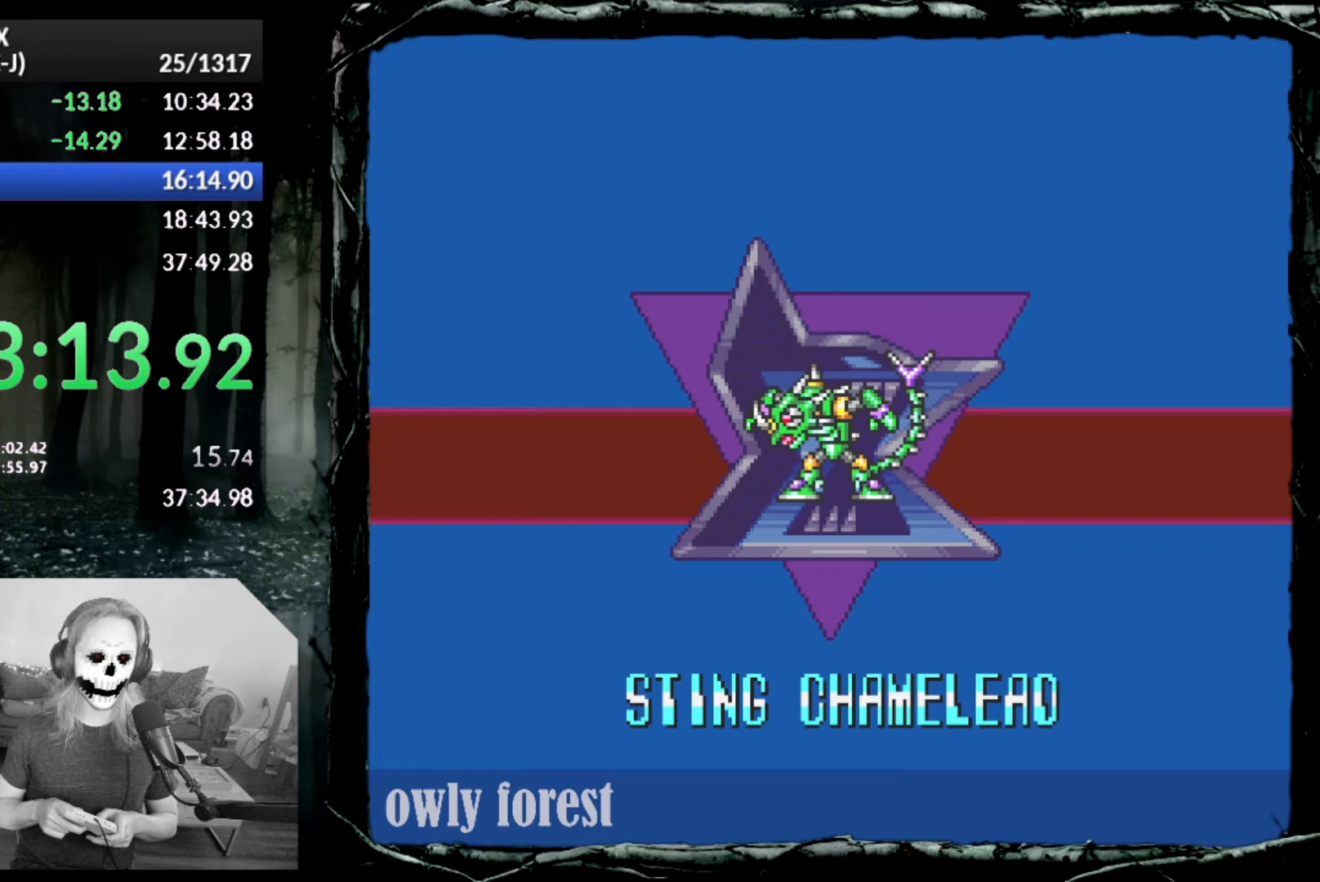
{"buttons": ["START"], "button_events": []}
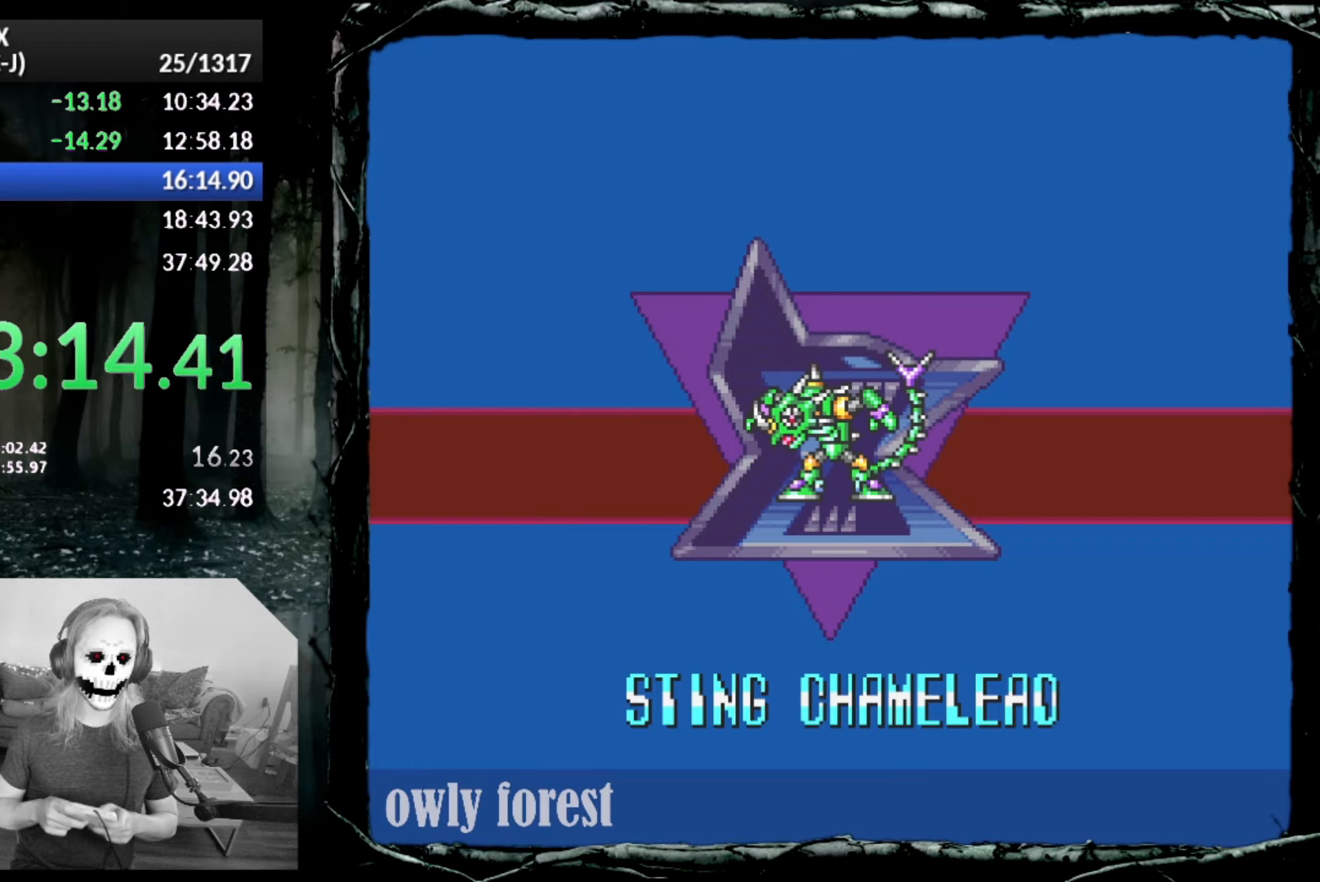
{"buttons": ["START"], "button_events": []}
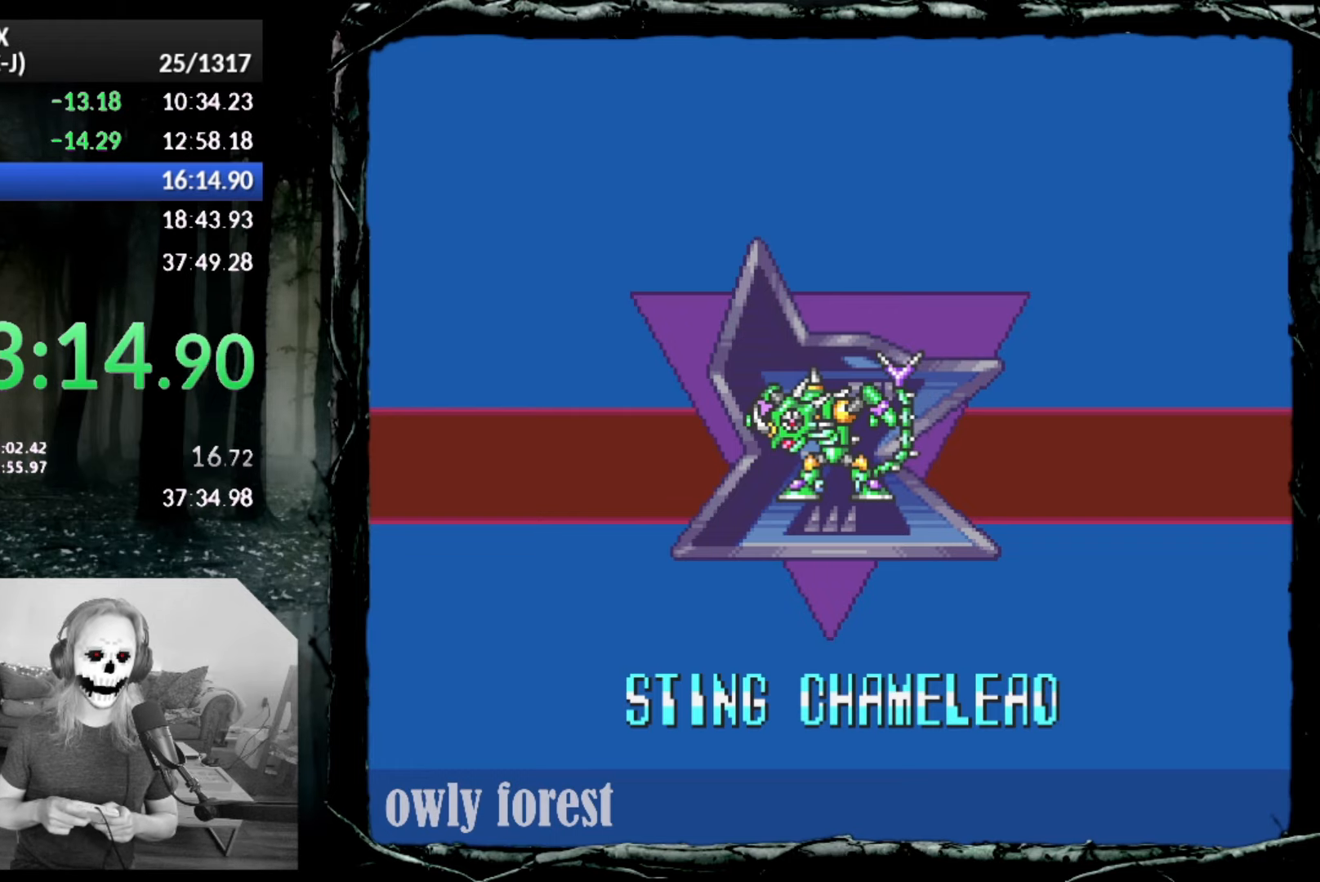
{"buttons": ["START"], "button_events": []}
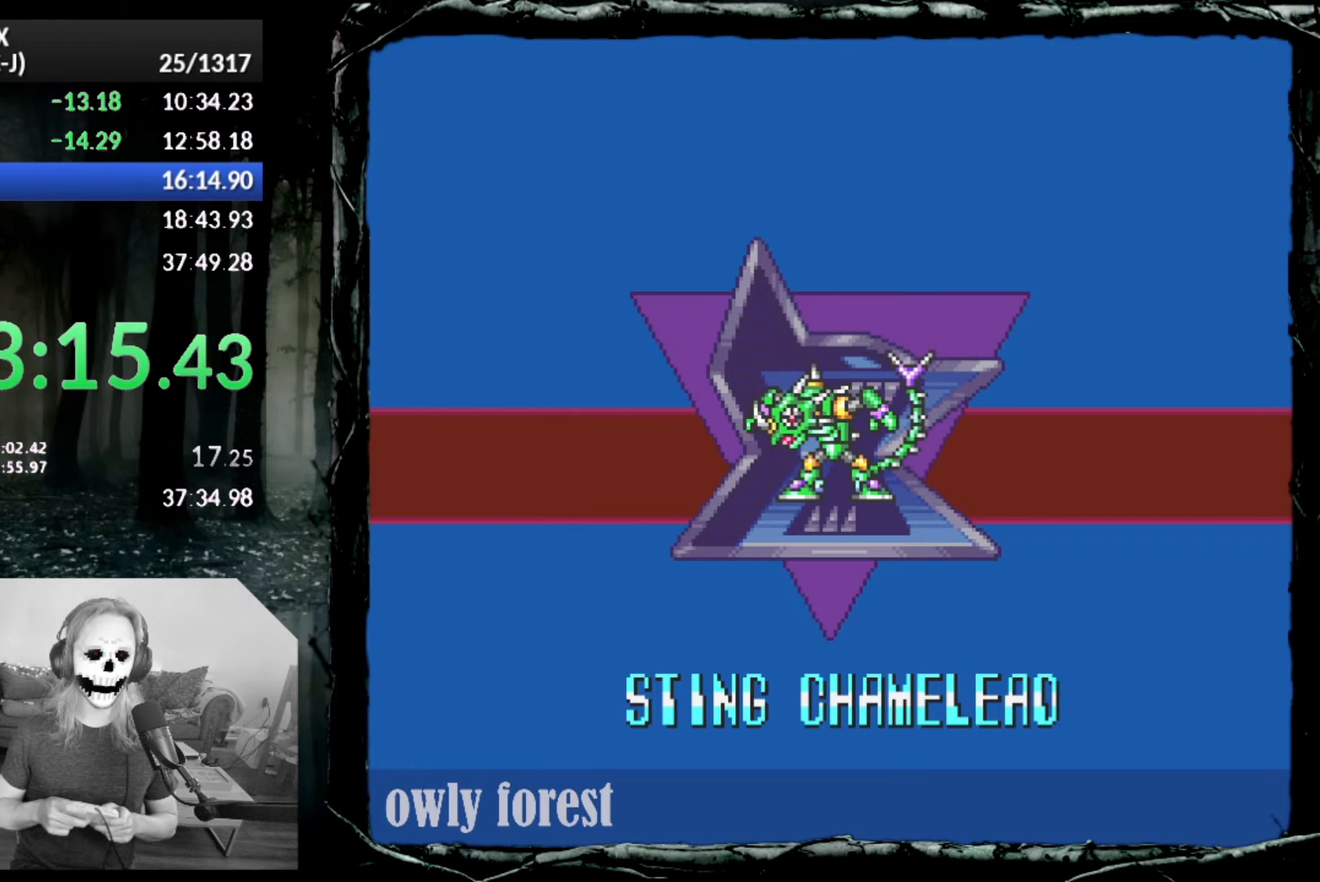
{"buttons": ["START"], "button_events": []}
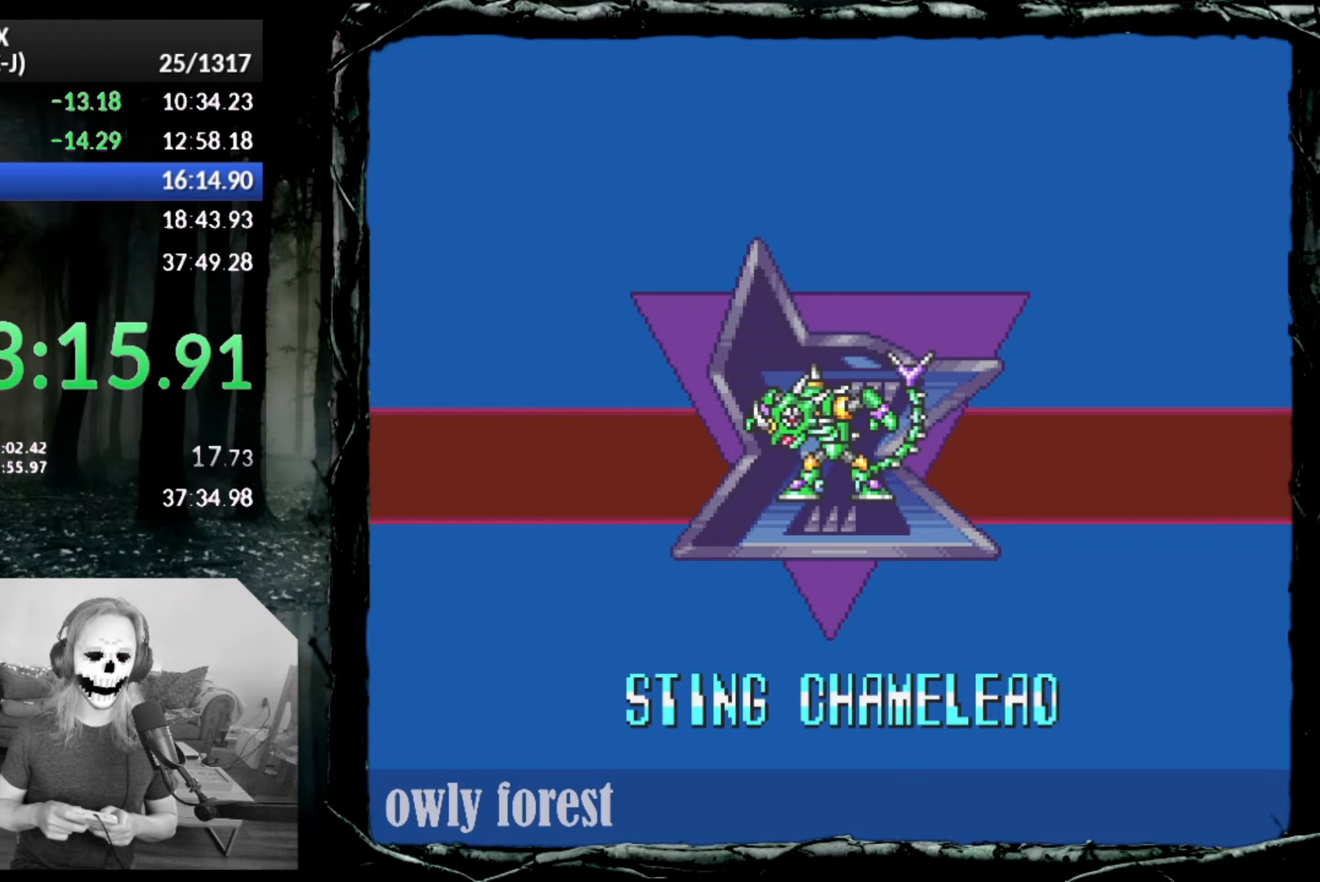
{"buttons": ["START"], "button_events": []}
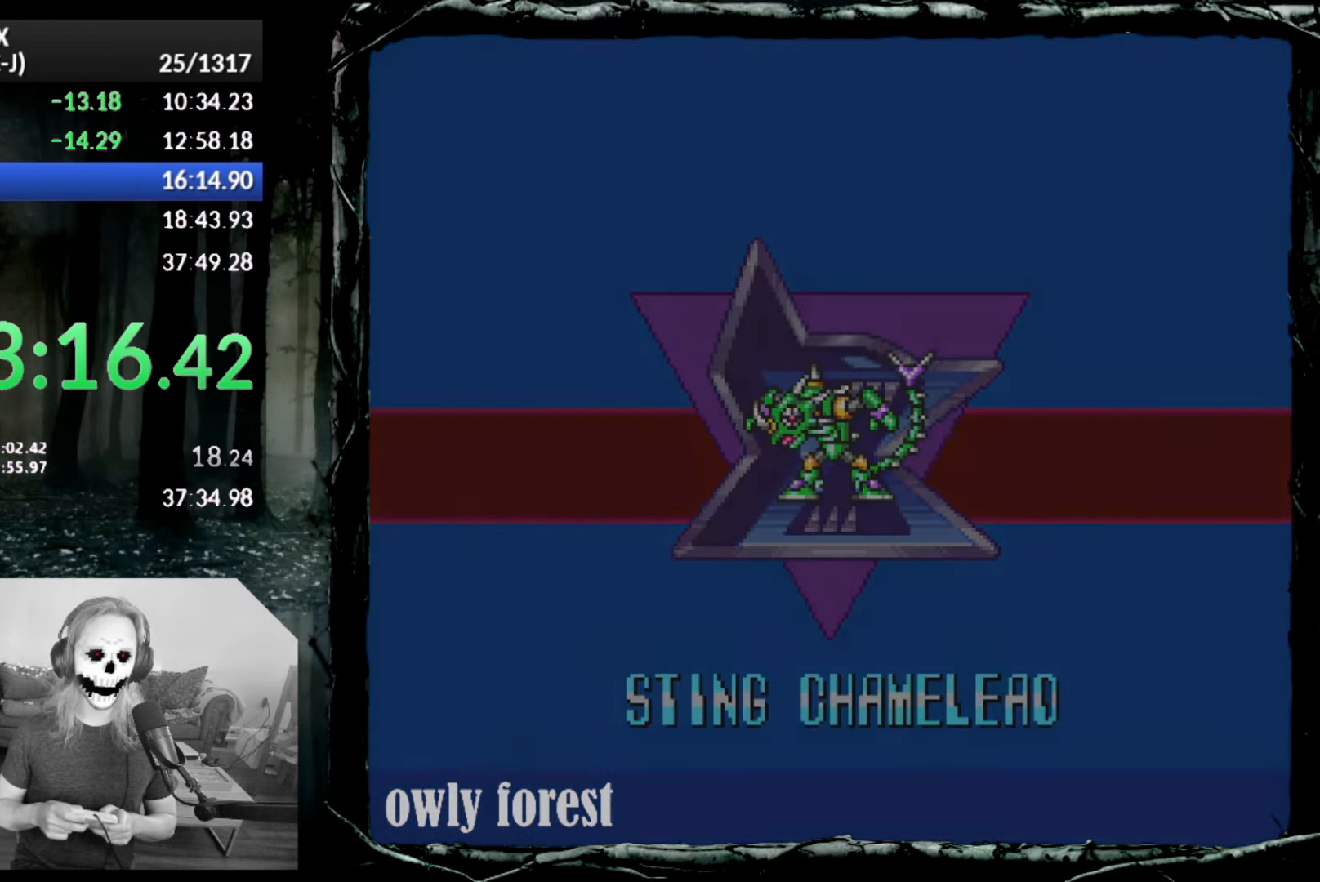
{"buttons": ["START"], "button_events": []}
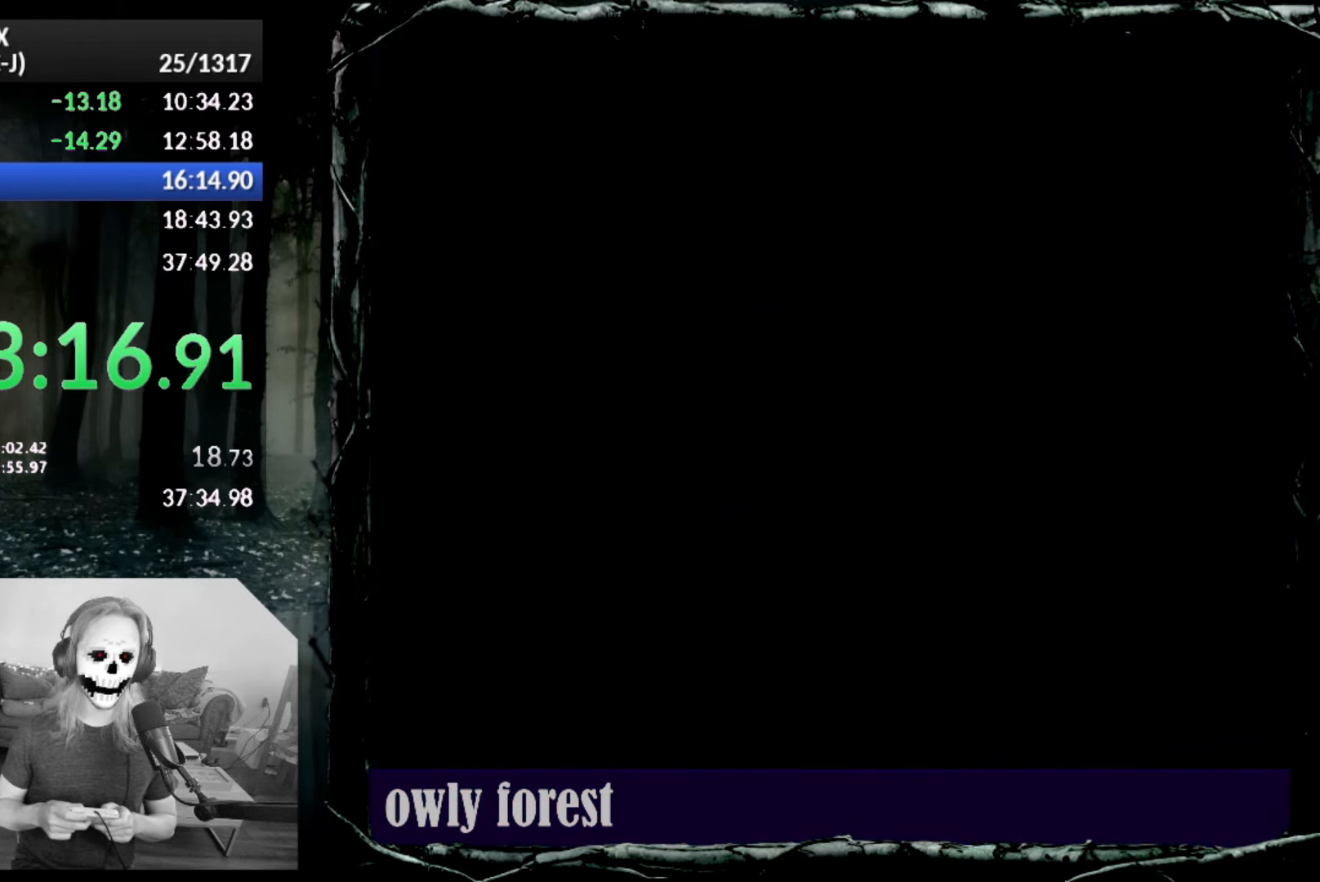
{"buttons": ["START"], "button_events": []}
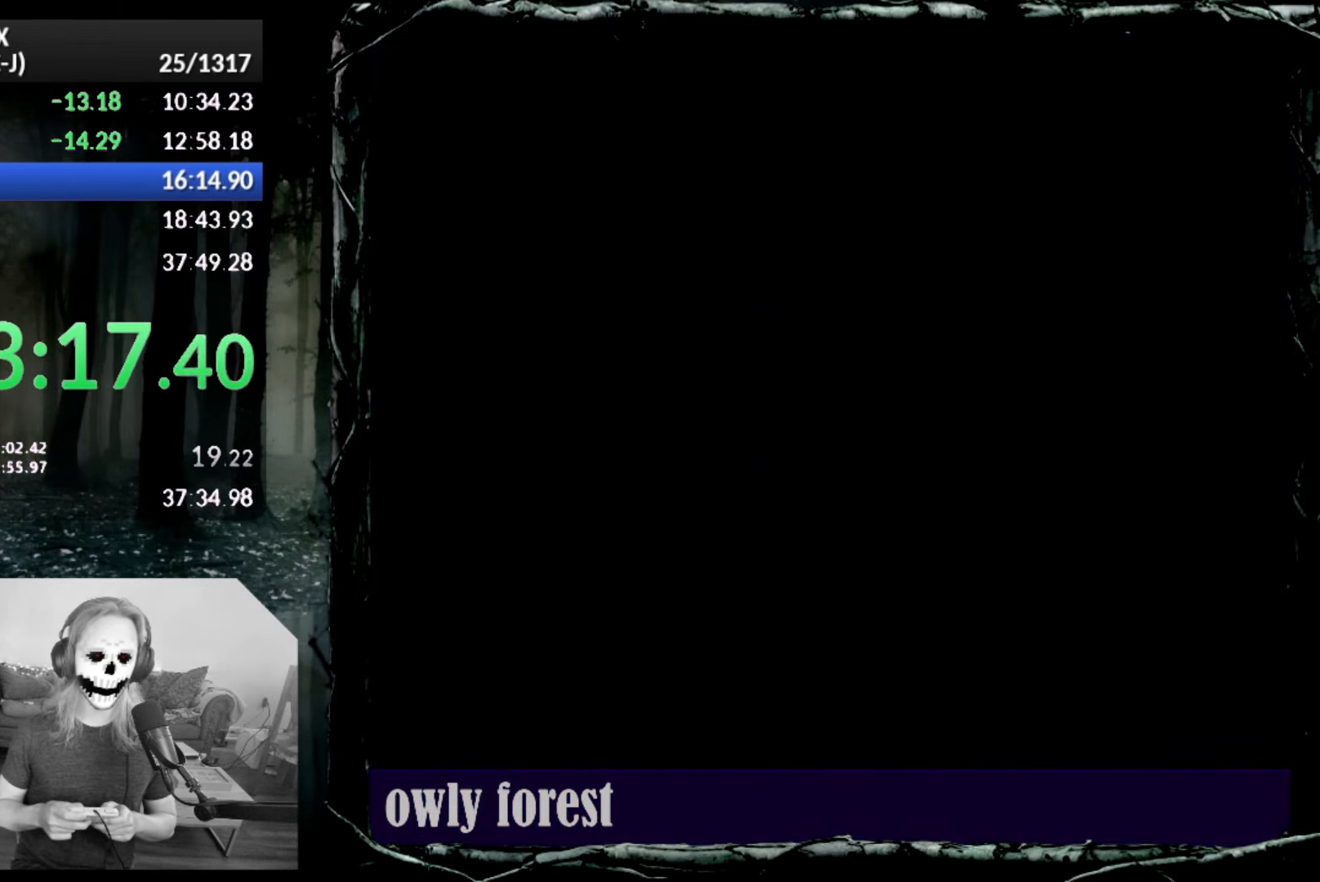
{"buttons": ["START"], "button_events": []}
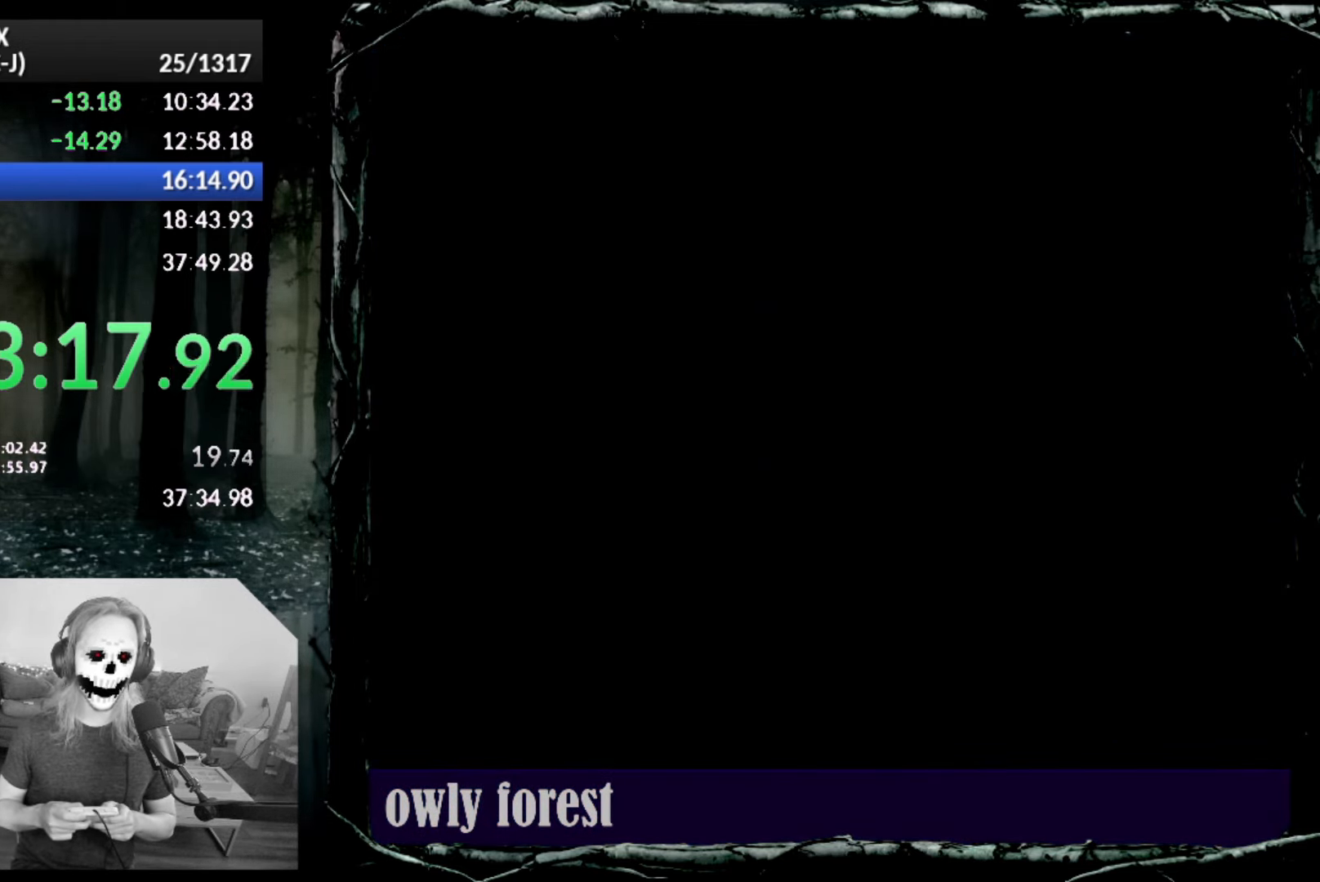
{"buttons": ["START"], "button_events": []}
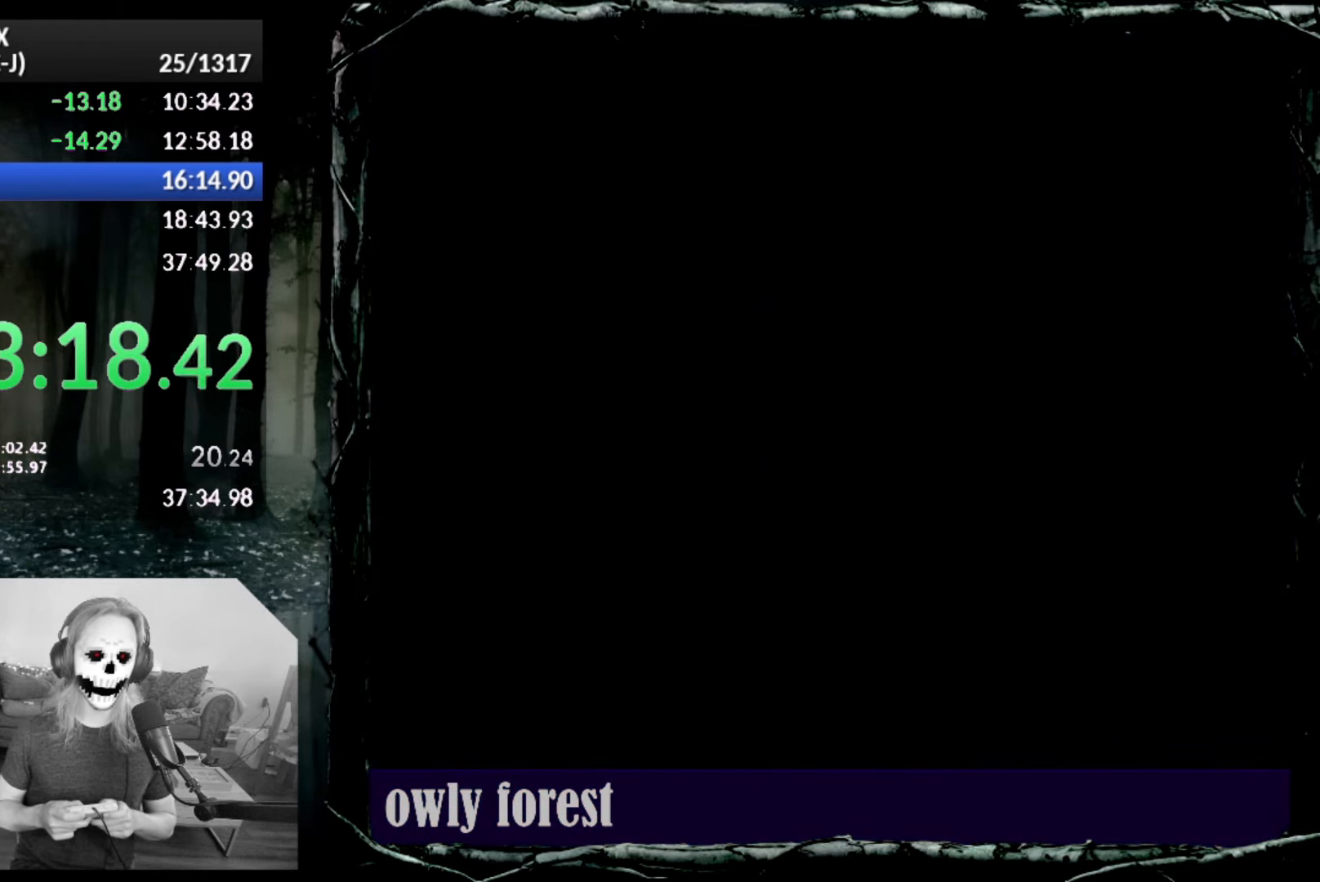
{"buttons": ["START"], "button_events": []}
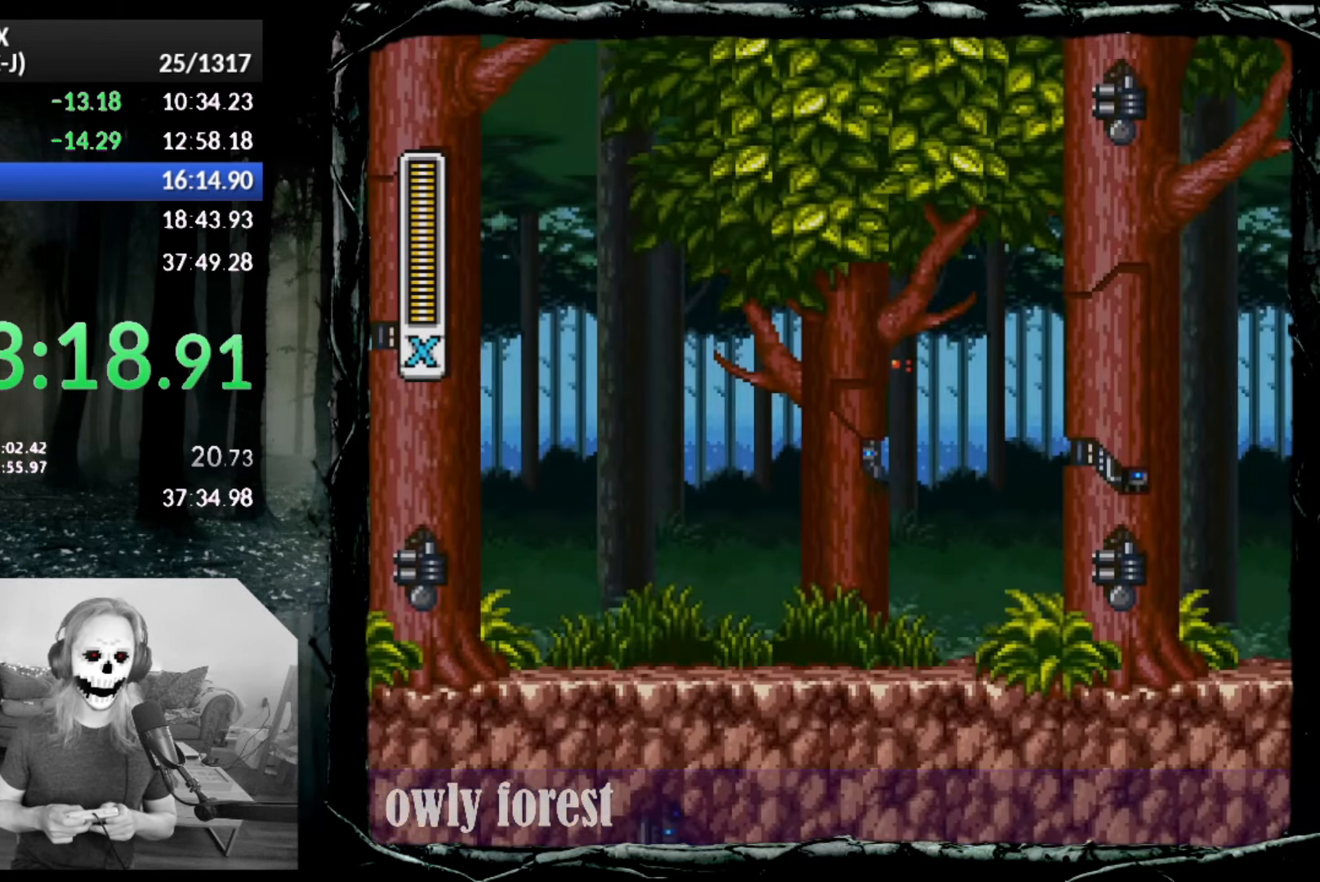
{"buttons": [], "button_events": [[350, "START", "up"]]}
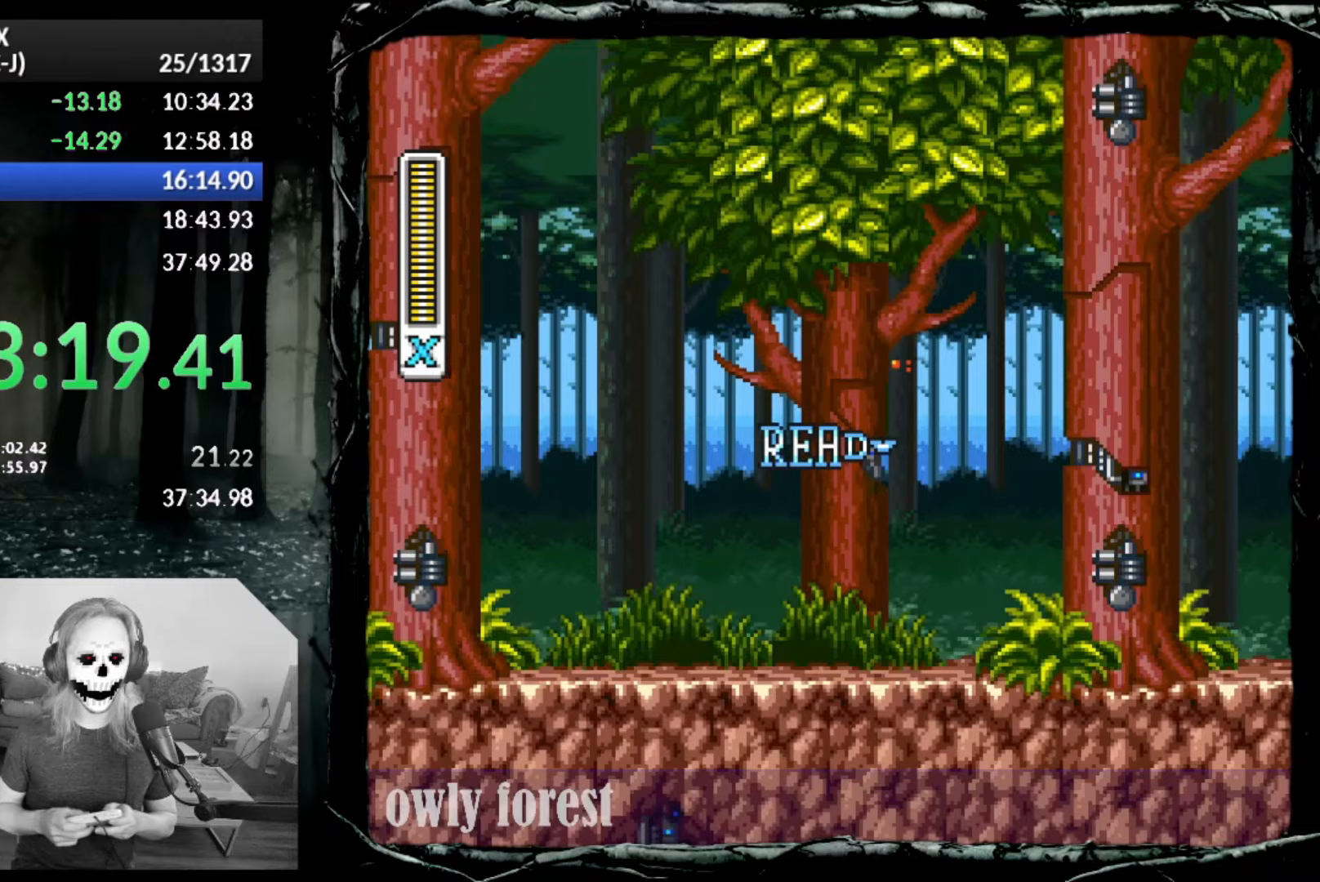
{"buttons": ["SQUARE", "DPAD_DOWN", "DPAD_RIGHT"], "button_events": [[200, "SQUARE", "down"], [300, "DPAD_DOWN", "down"], [300, "DPAD_RIGHT", "down"]]}
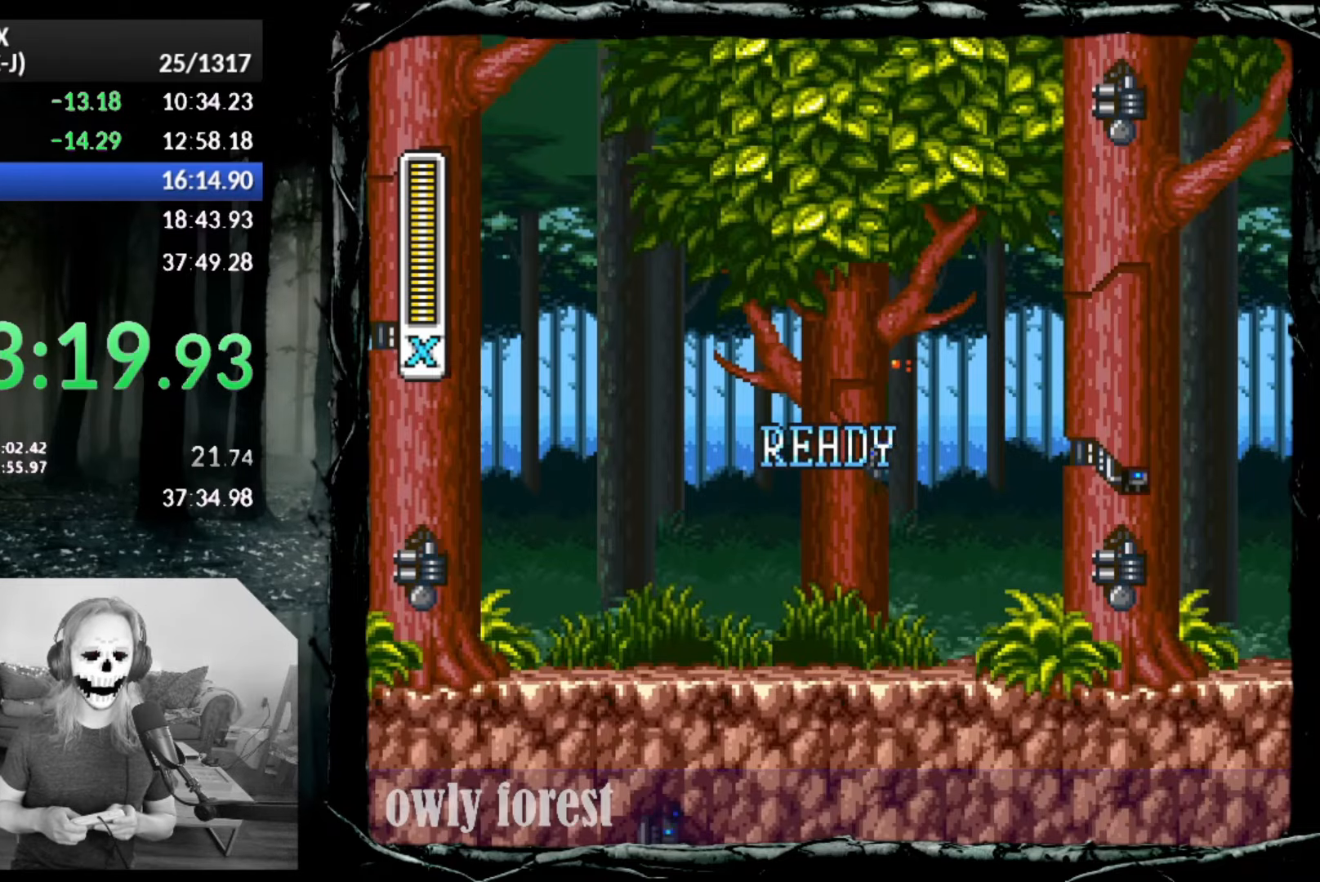
{"buttons": ["SQUARE", "DPAD_DOWN", "DPAD_RIGHT"], "button_events": []}
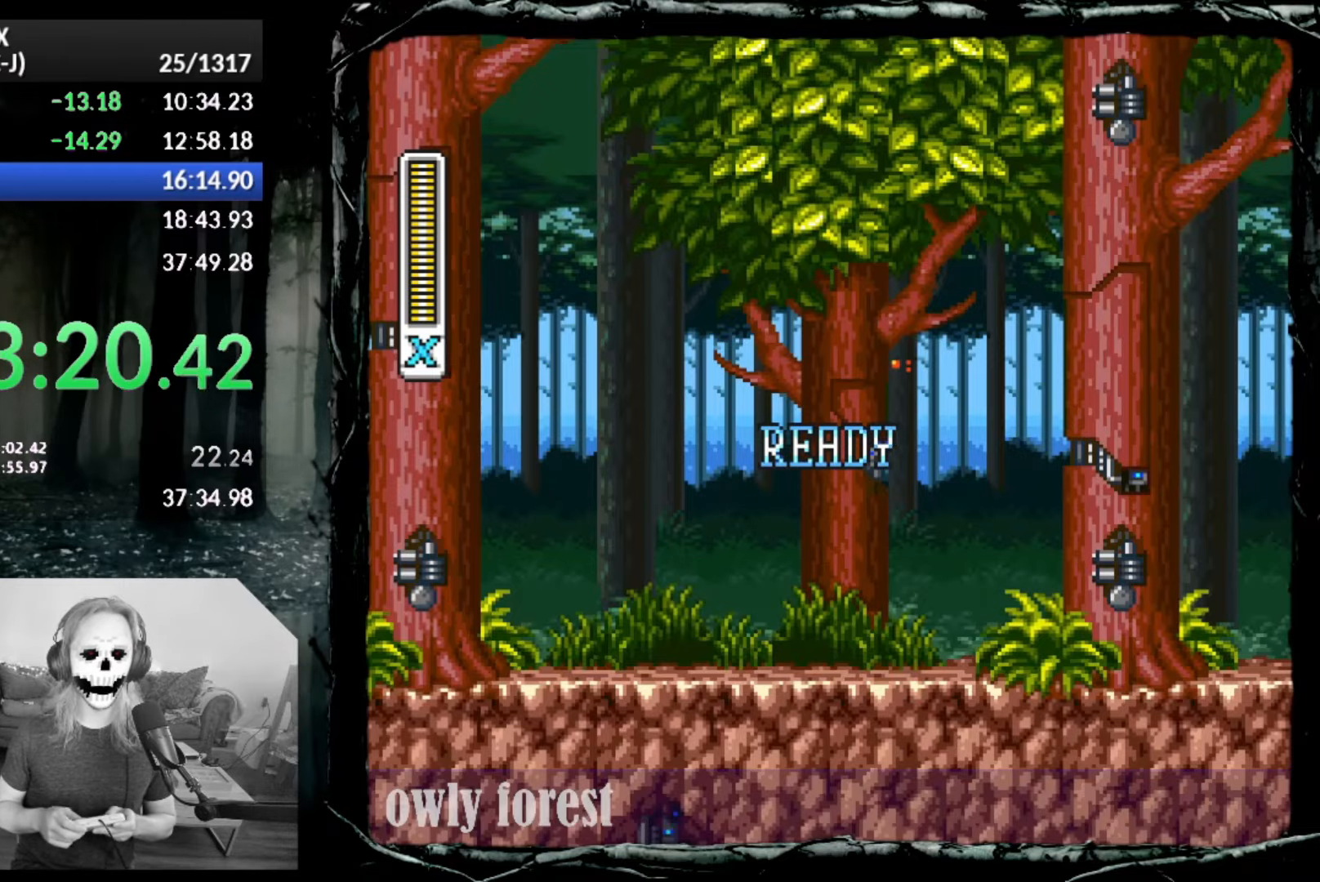
{"buttons": ["SQUARE", "DPAD_DOWN", "DPAD_RIGHT"], "button_events": []}
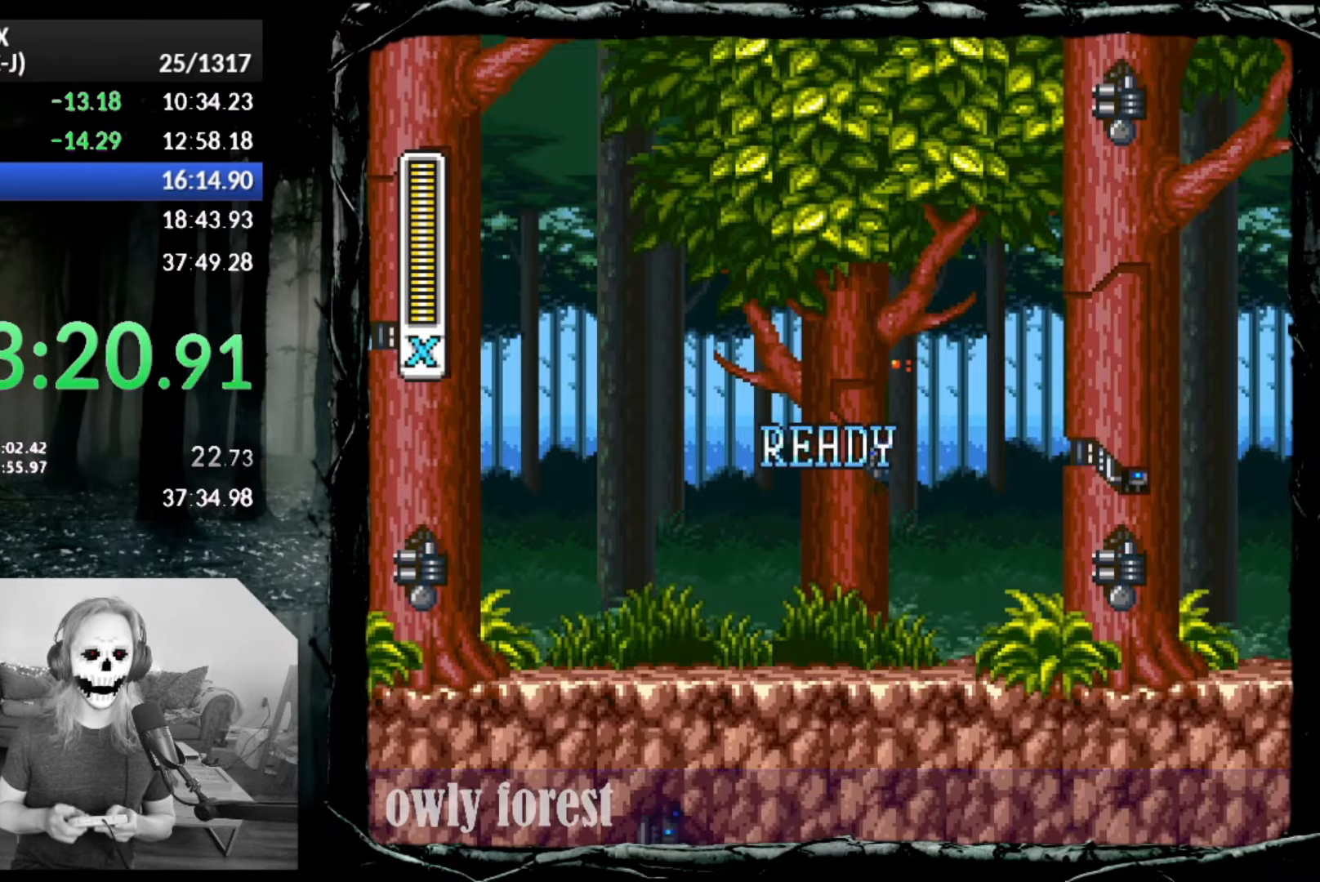
{"buttons": ["SQUARE", "DPAD_DOWN", "DPAD_RIGHT"], "button_events": []}
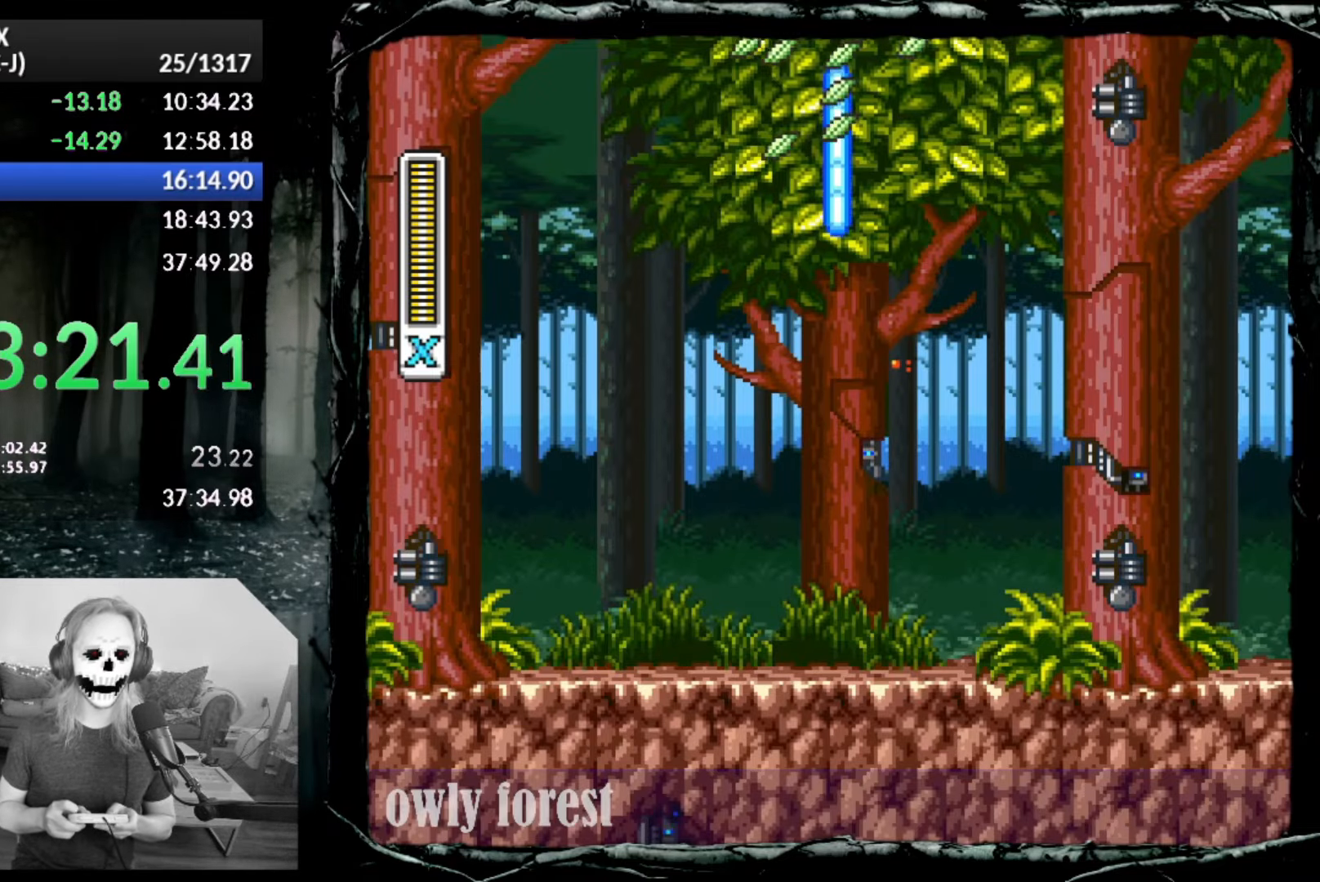
{"buttons": ["CIRCLE", "SQUARE", "DPAD_DOWN", "DPAD_RIGHT"], "button_events": [[417, "CIRCLE", "down"]]}
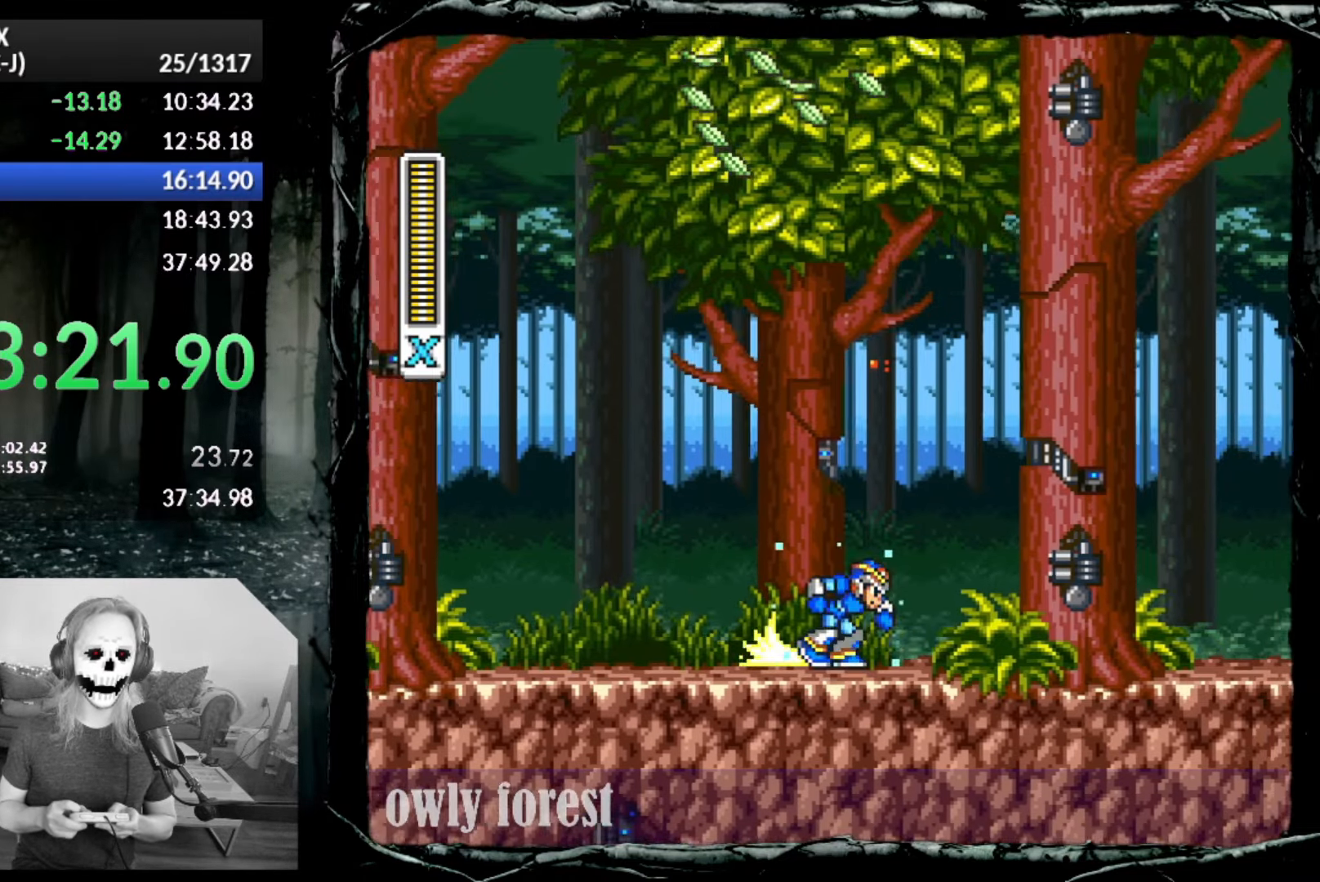
{"buttons": ["CIRCLE", "DPAD_DOWN", "DPAD_RIGHT"], "button_events": [[17, "CROSS", "down"], [167, "CROSS", "up"], [233, "CIRCLE", "up"], [267, "SQUARE", "up"], [450, "CIRCLE", "down"]]}